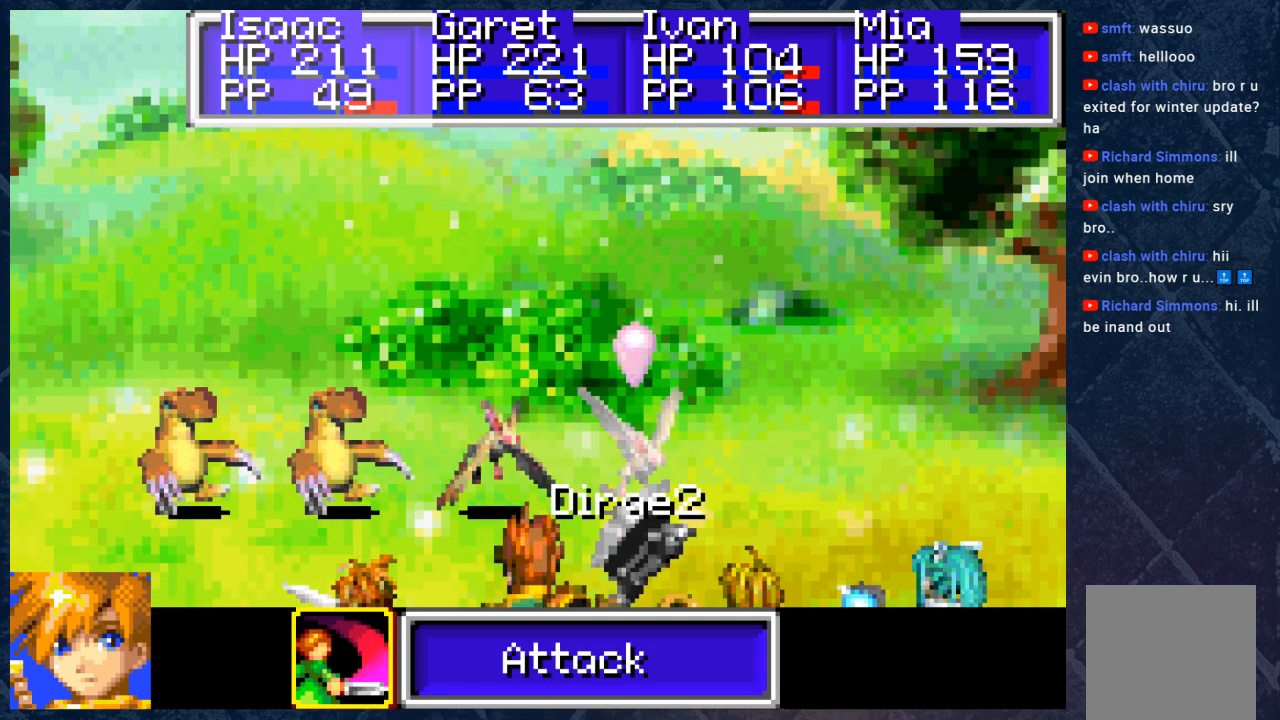
Gameplay with a controller (Xbox layout); each line is a JSON object with the inputs held at the frame after it. "events" lists button and stick changes between this image and that frame as [ms after this image, input, new state], when the widget could be followed in between. Not read: Z.
{"buttons": [], "left_stick": "center", "right_stick": "center", "events": []}
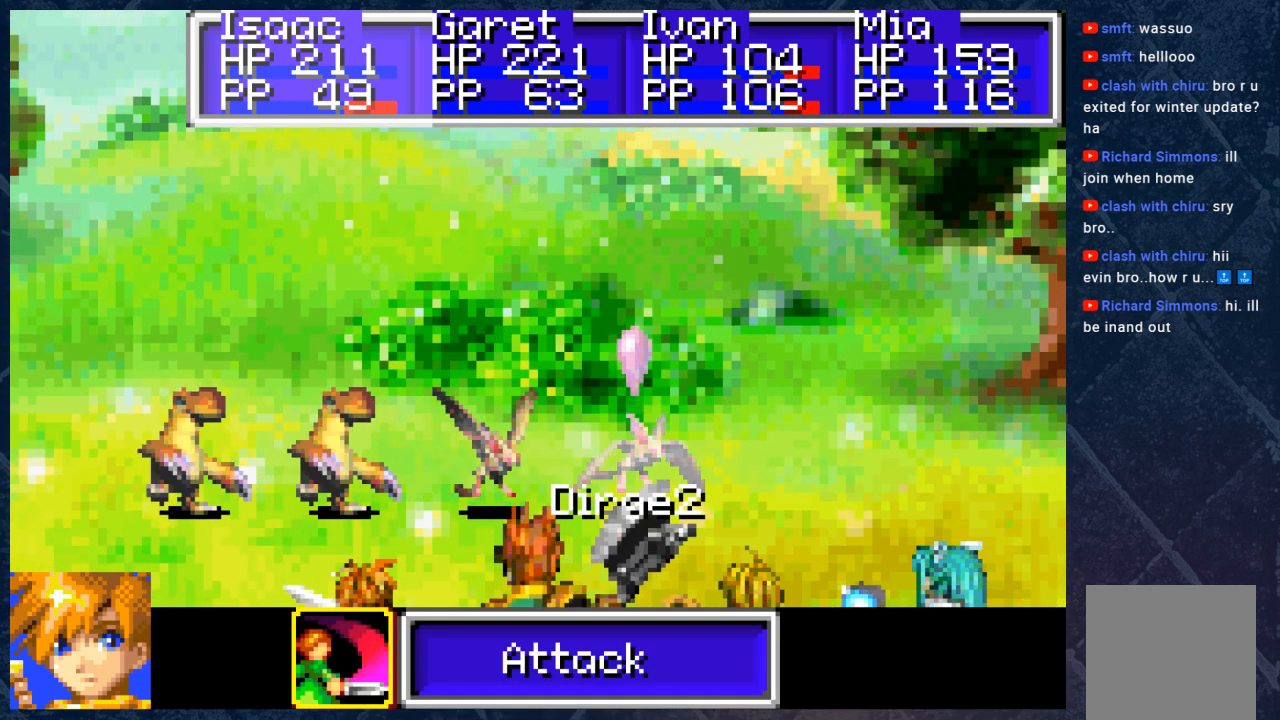
{"buttons": [], "left_stick": "center", "right_stick": "center", "events": [[133, "A", "down"], [267, "A", "up"]]}
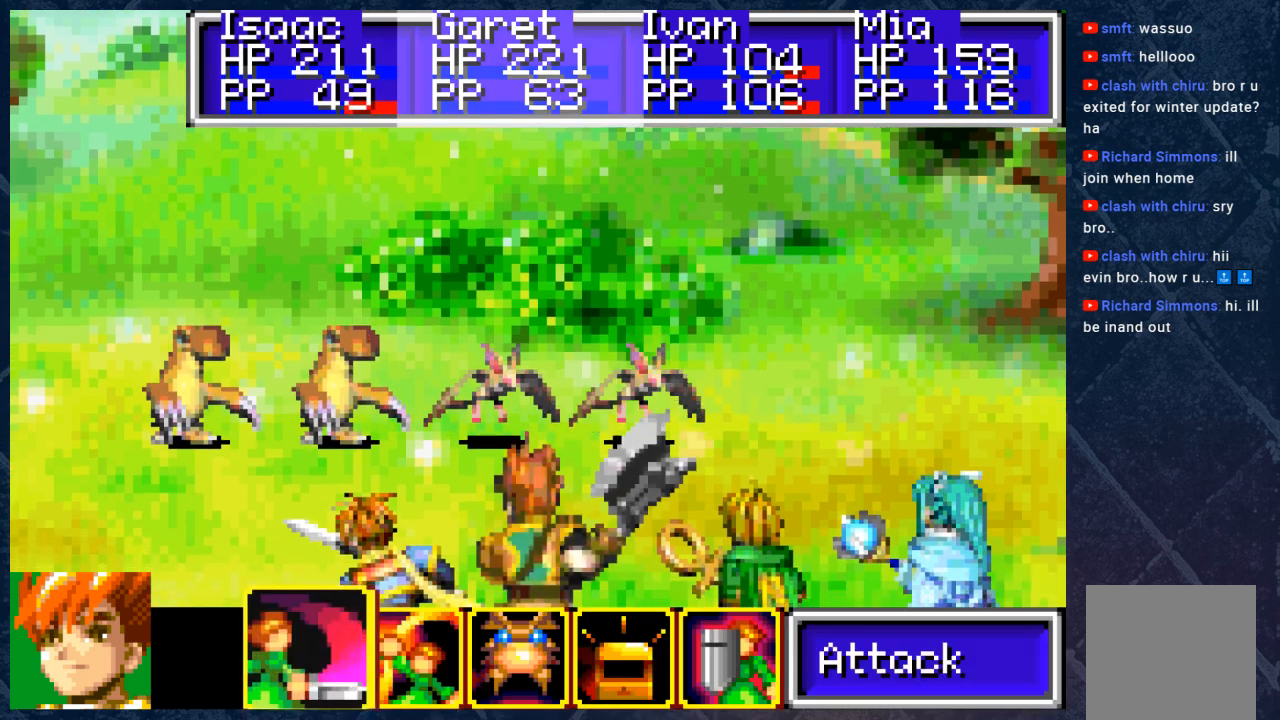
{"buttons": [], "left_stick": "center", "right_stick": "center", "events": []}
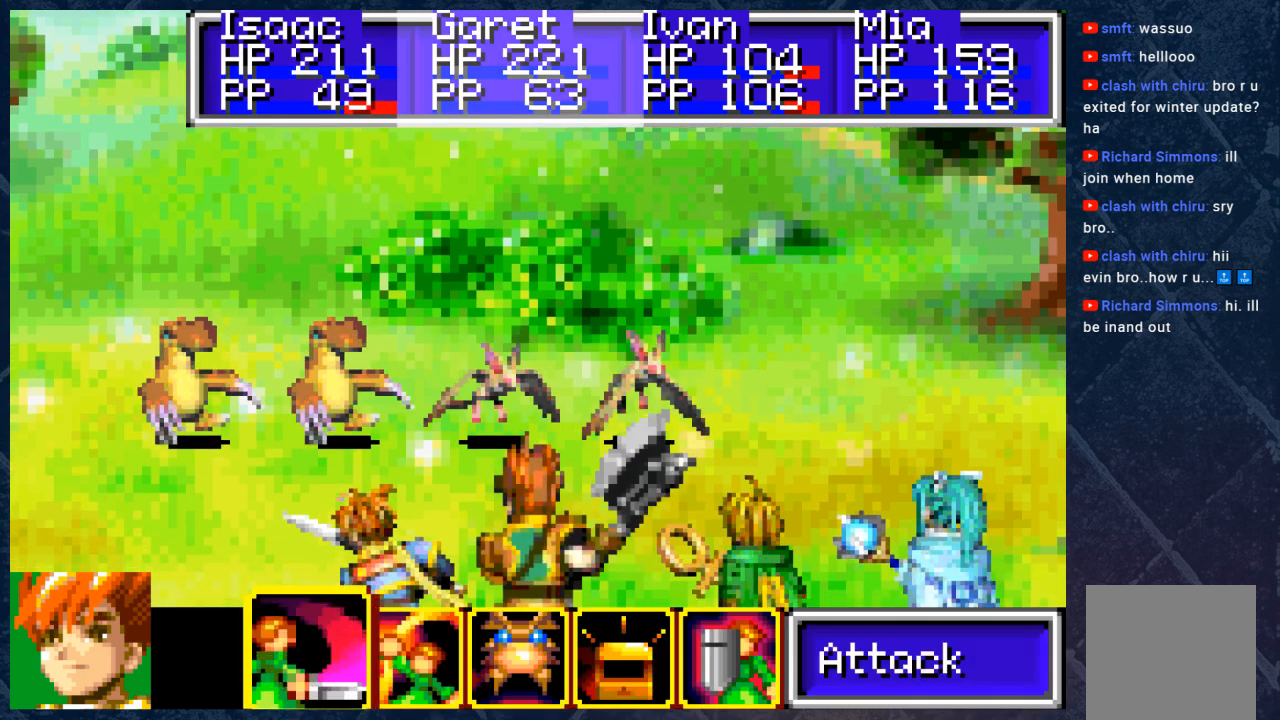
{"buttons": [], "left_stick": "center", "right_stick": "center", "events": [[283, "A", "down"], [367, "A", "up"]]}
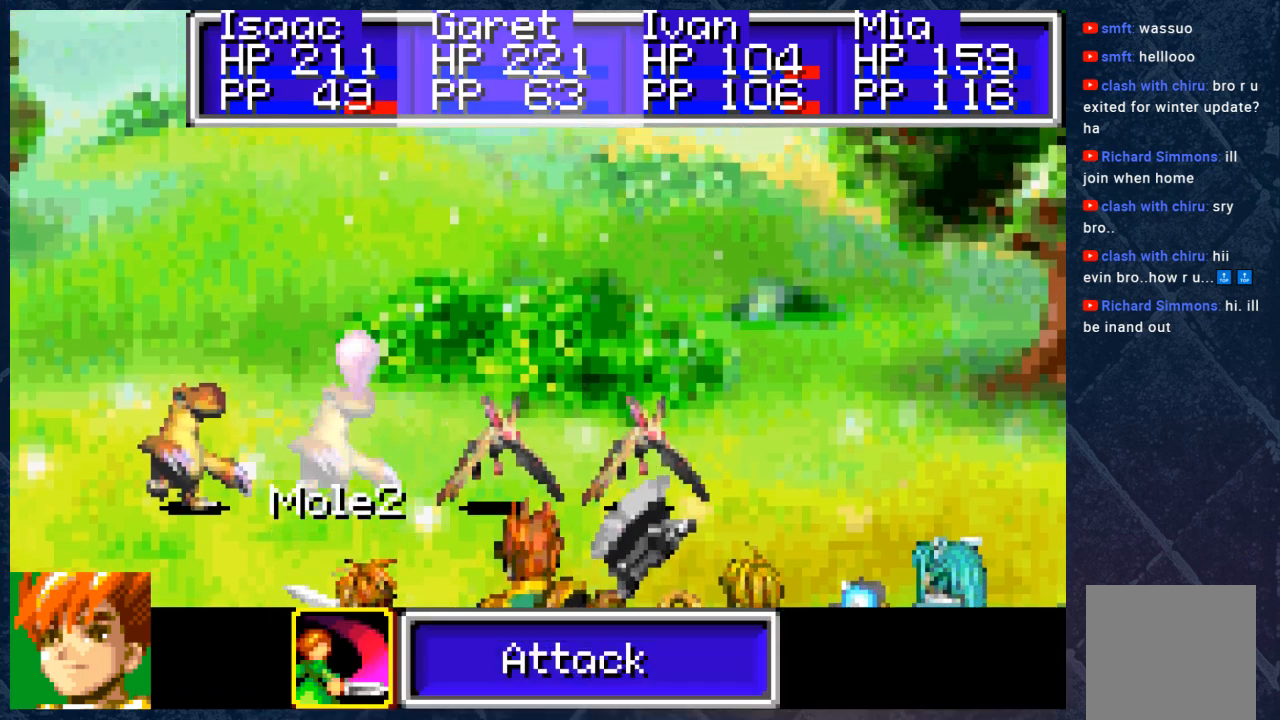
{"buttons": [], "left_stick": "center", "right_stick": "center", "events": []}
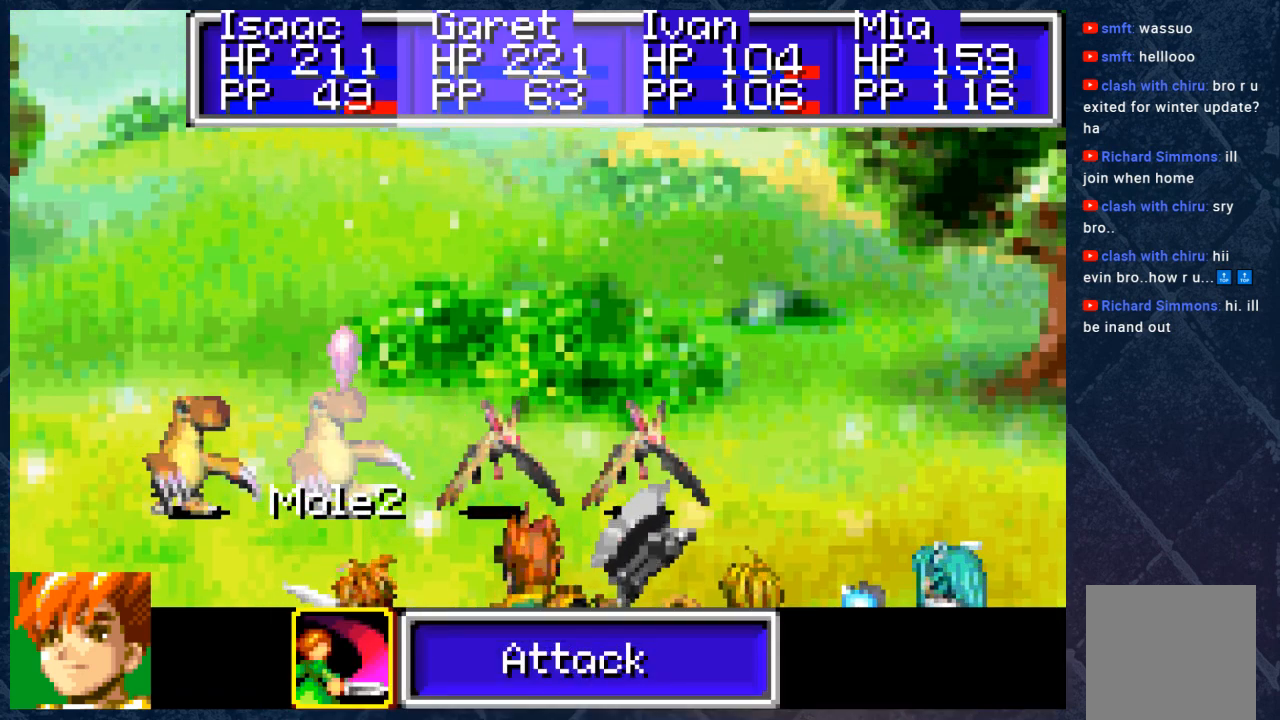
{"buttons": [], "left_stick": "center", "right_stick": "center", "events": [[367, "DPAD_LEFT", "down"], [500, "DPAD_LEFT", "up"]]}
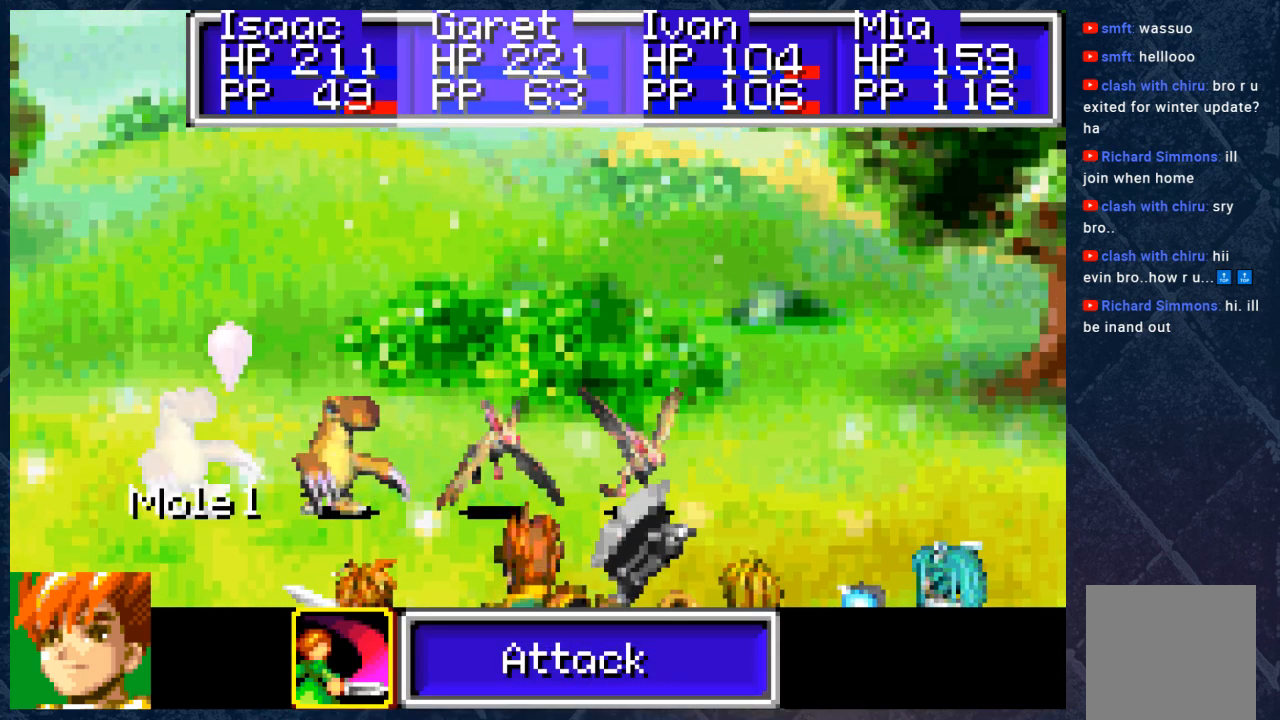
{"buttons": [], "left_stick": "center", "right_stick": "center", "events": [[167, "DPAD_LEFT", "down"], [267, "DPAD_LEFT", "up"]]}
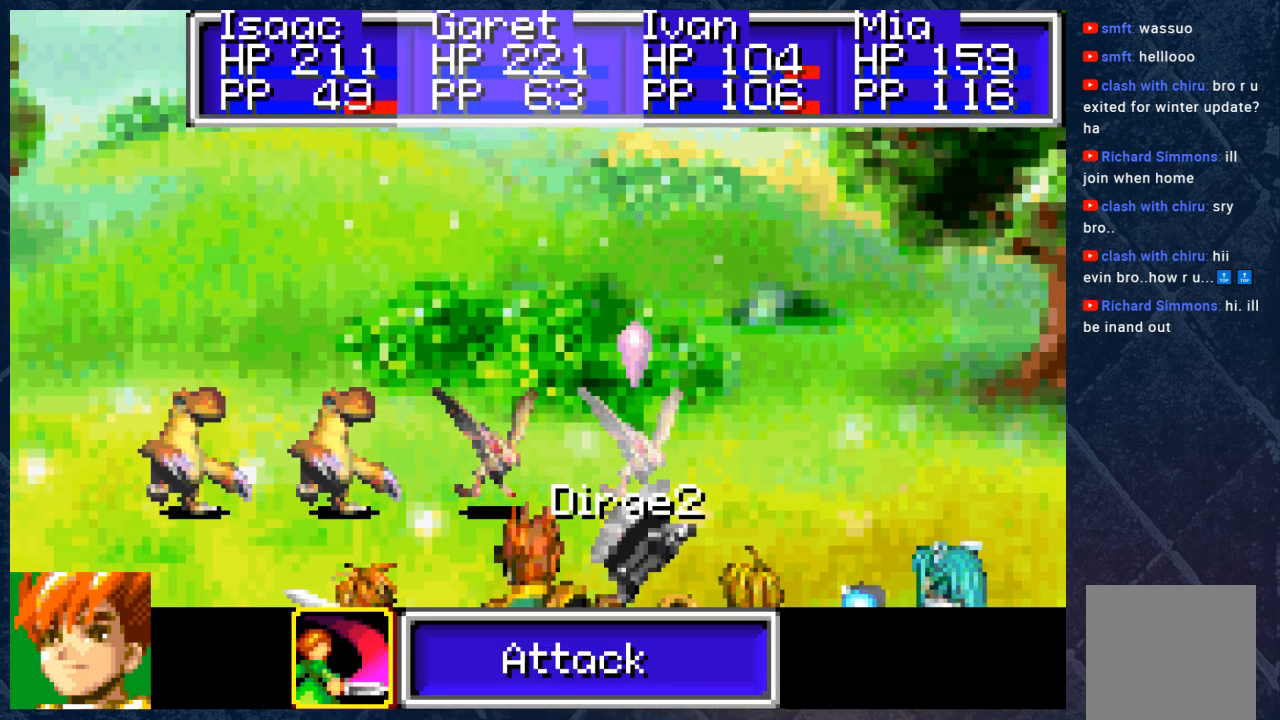
{"buttons": ["A"], "left_stick": "center", "right_stick": "center", "events": [[67, "DPAD_RIGHT", "down"], [200, "DPAD_RIGHT", "up"], [450, "A", "down"]]}
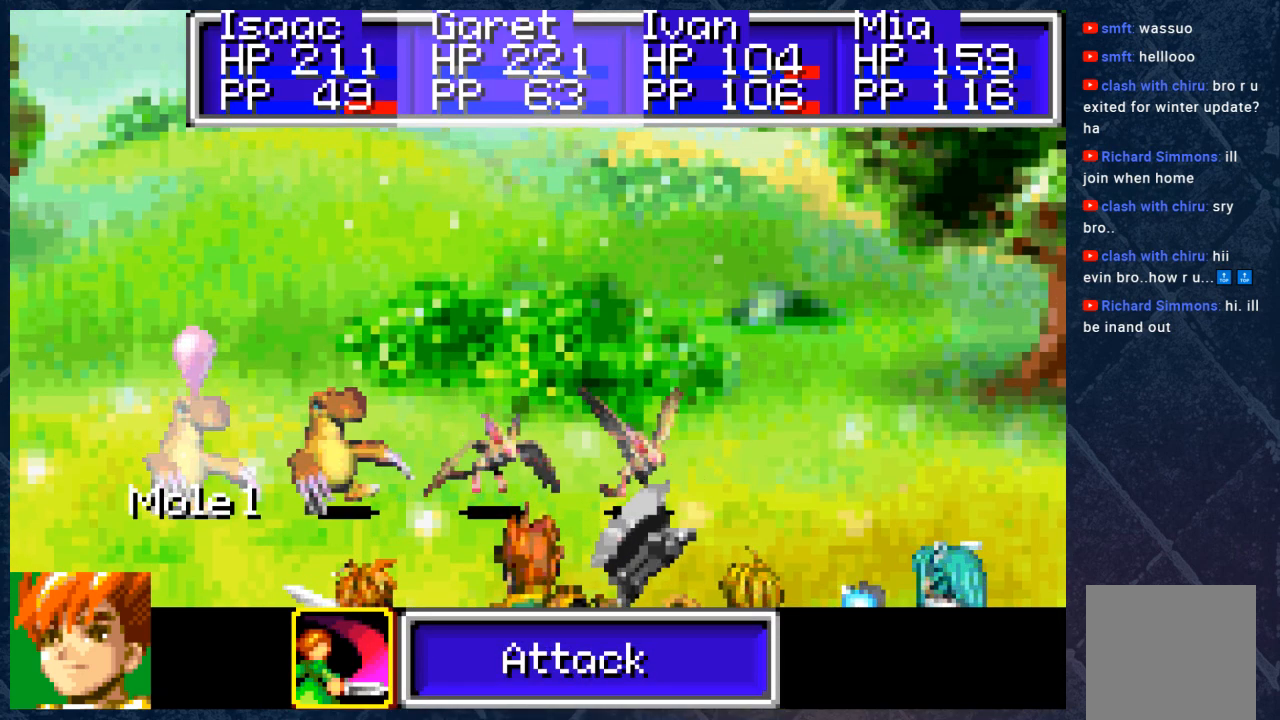
{"buttons": [], "left_stick": "center", "right_stick": "center", "events": [[100, "A", "up"]]}
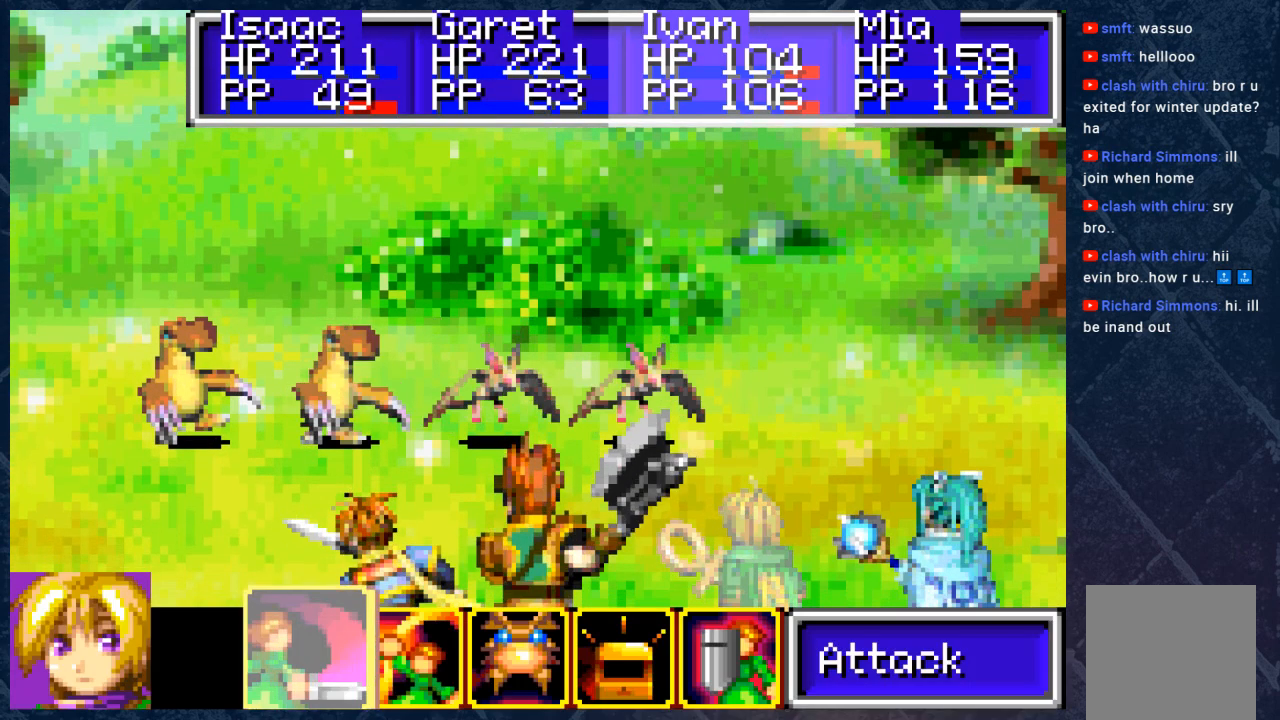
{"buttons": ["DPAD_RIGHT"], "left_stick": "center", "right_stick": "center", "events": [[467, "DPAD_RIGHT", "down"]]}
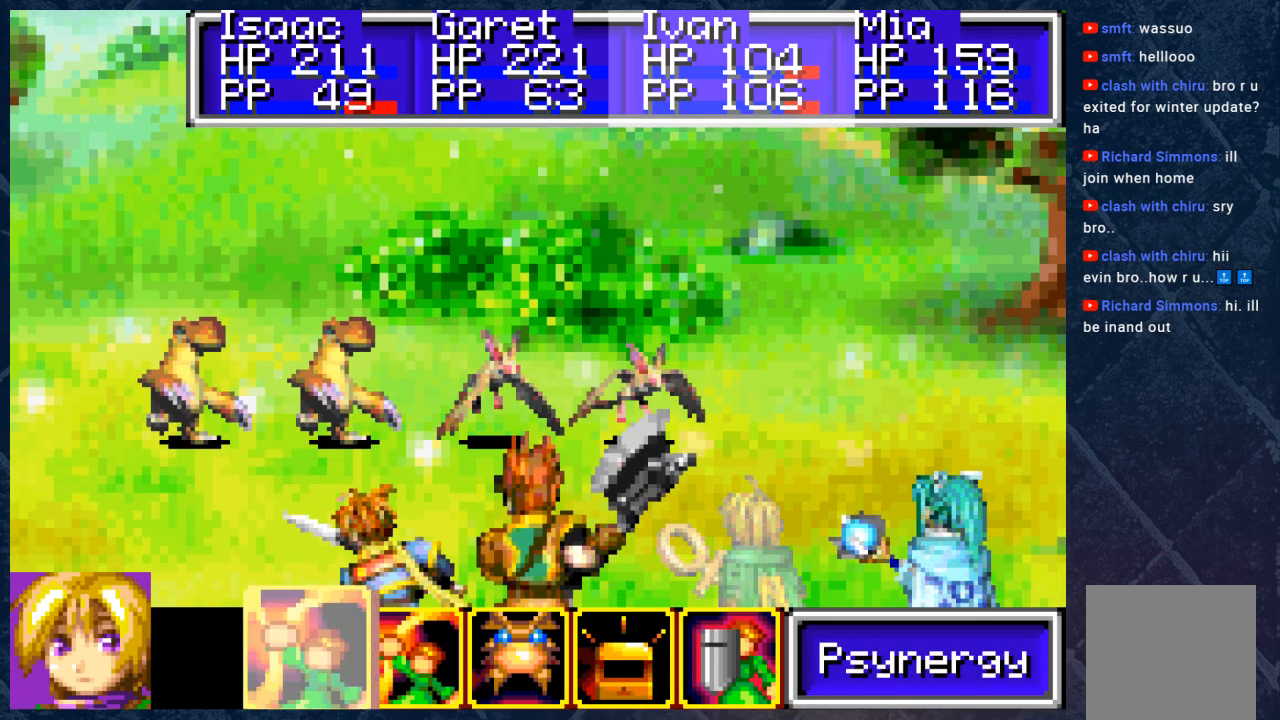
{"buttons": [], "left_stick": "center", "right_stick": "center", "events": [[83, "DPAD_RIGHT", "up"], [300, "A", "down"], [483, "A", "up"]]}
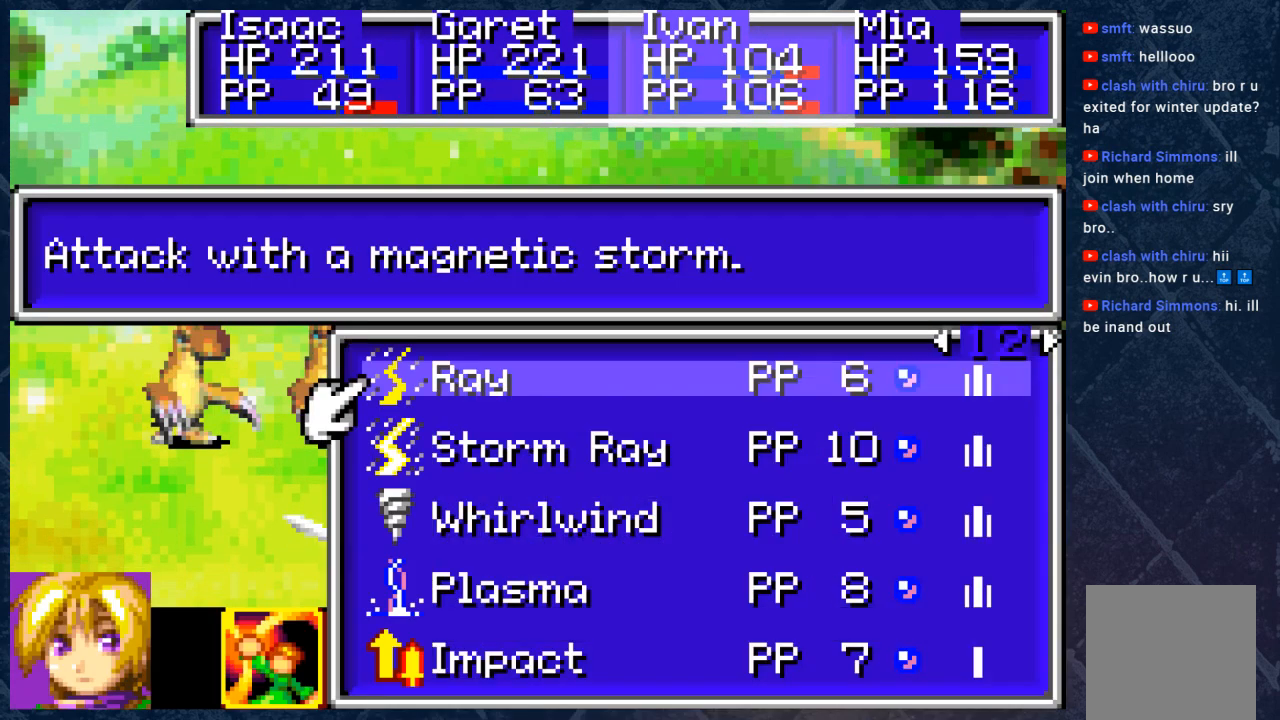
{"buttons": [], "left_stick": "center", "right_stick": "center", "events": []}
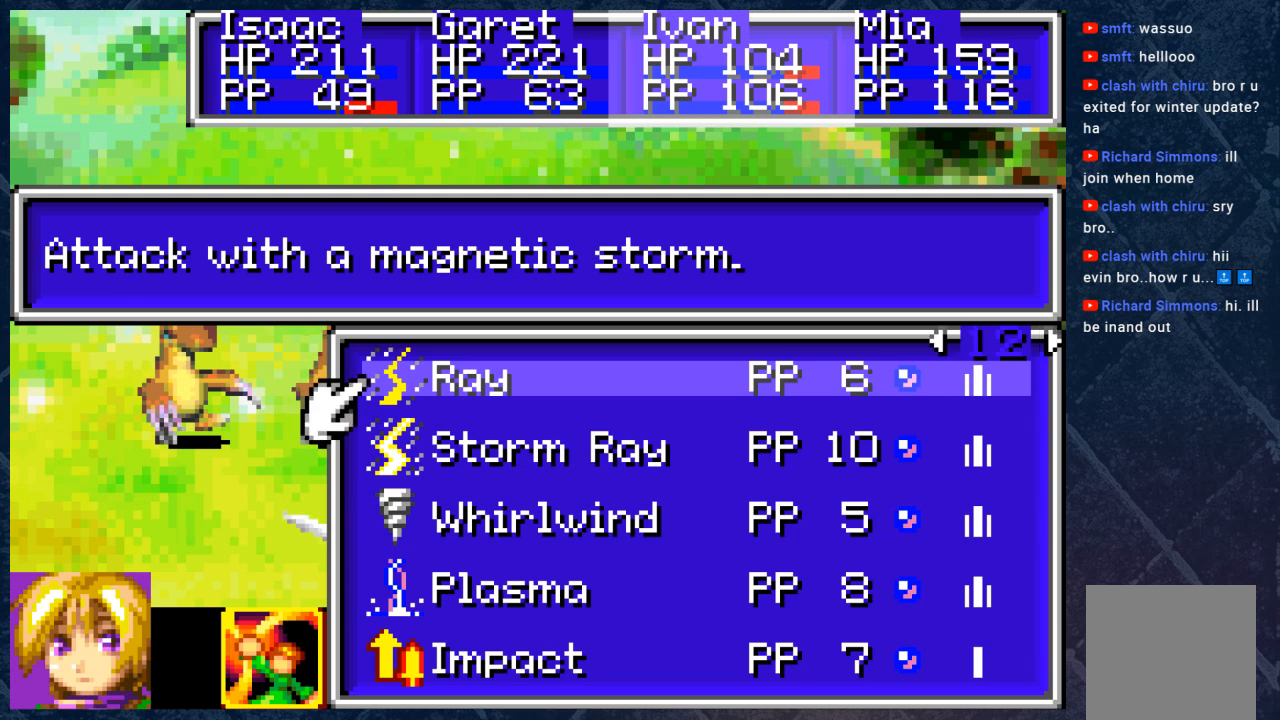
{"buttons": [], "left_stick": "center", "right_stick": "center", "events": []}
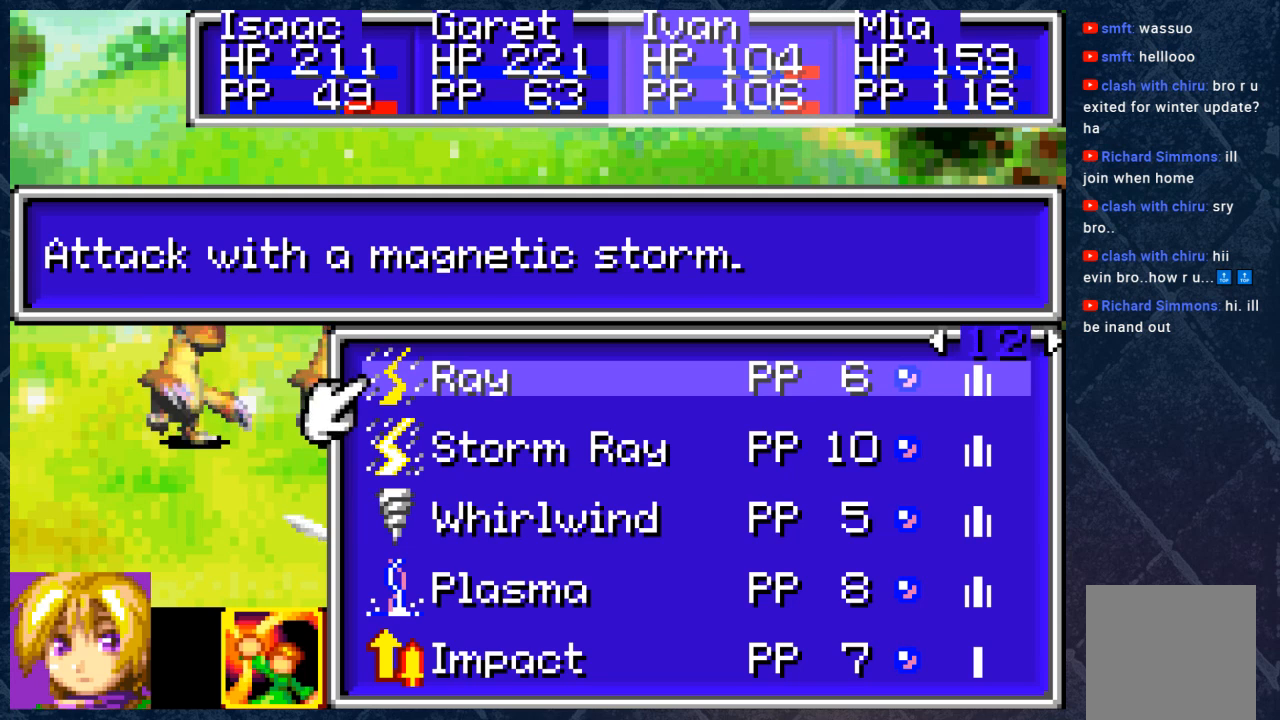
{"buttons": [], "left_stick": "center", "right_stick": "center", "events": []}
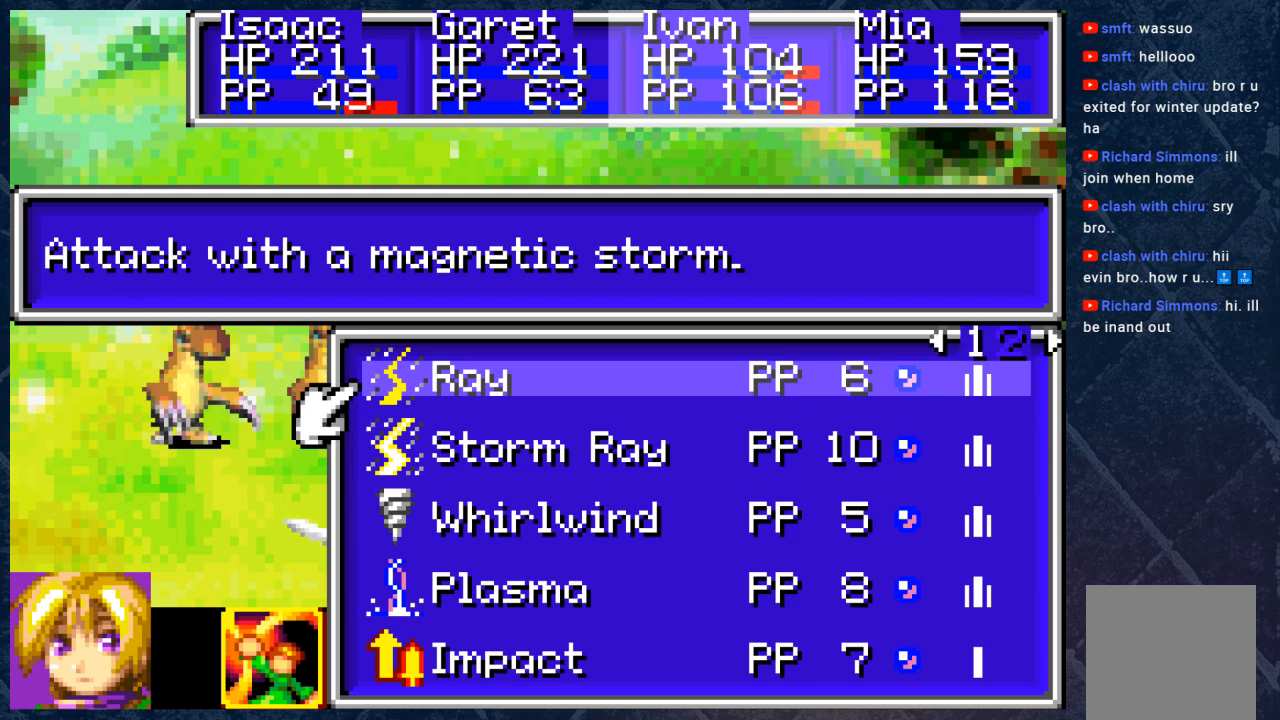
{"buttons": [], "left_stick": "center", "right_stick": "center", "events": [[117, "DPAD_DOWN", "down"], [217, "DPAD_DOWN", "up"], [317, "DPAD_DOWN", "down"], [417, "DPAD_DOWN", "up"]]}
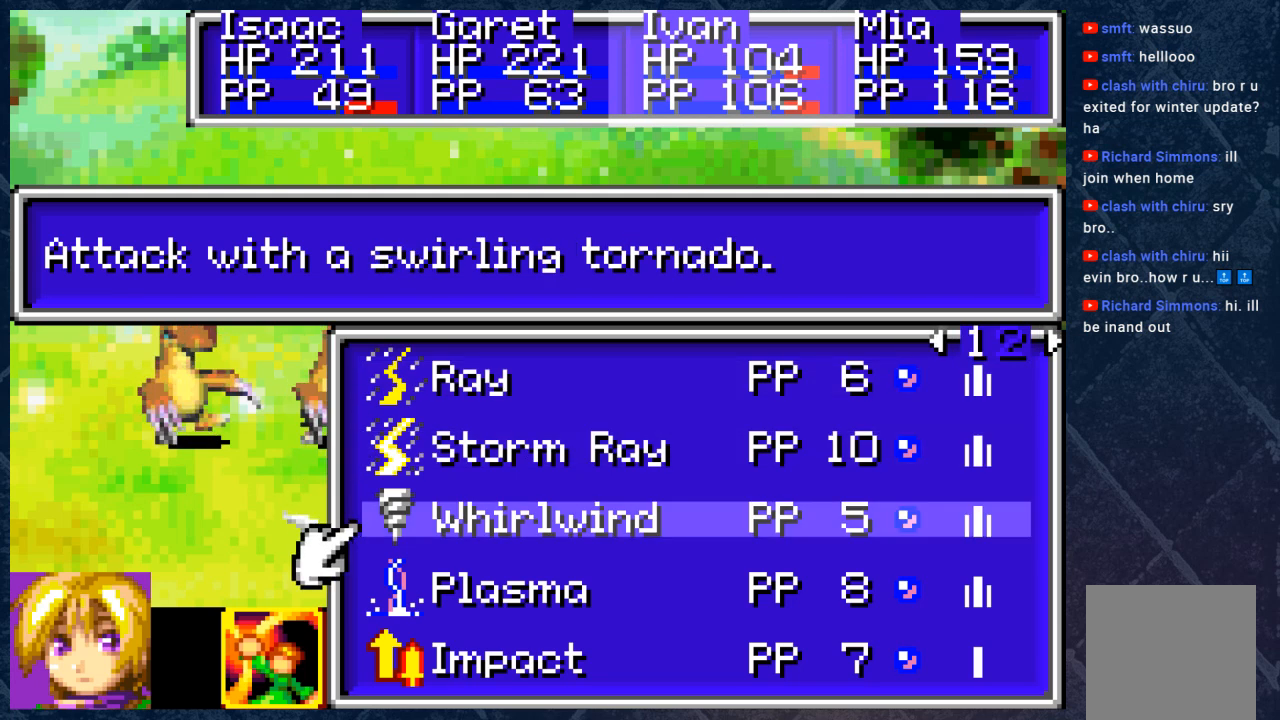
{"buttons": [], "left_stick": "center", "right_stick": "center", "events": [[33, "DPAD_DOWN", "down"], [133, "DPAD_DOWN", "up"], [300, "DPAD_RIGHT", "down"], [433, "DPAD_RIGHT", "up"]]}
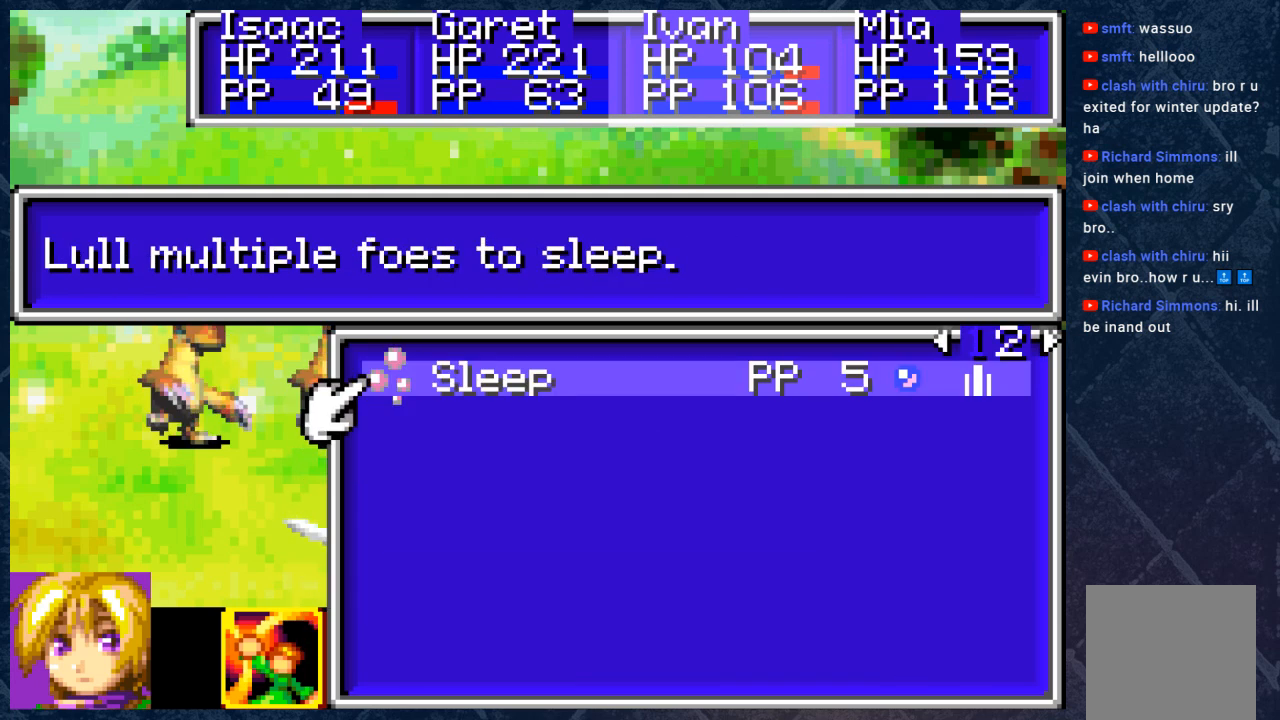
{"buttons": [], "left_stick": "center", "right_stick": "center", "events": []}
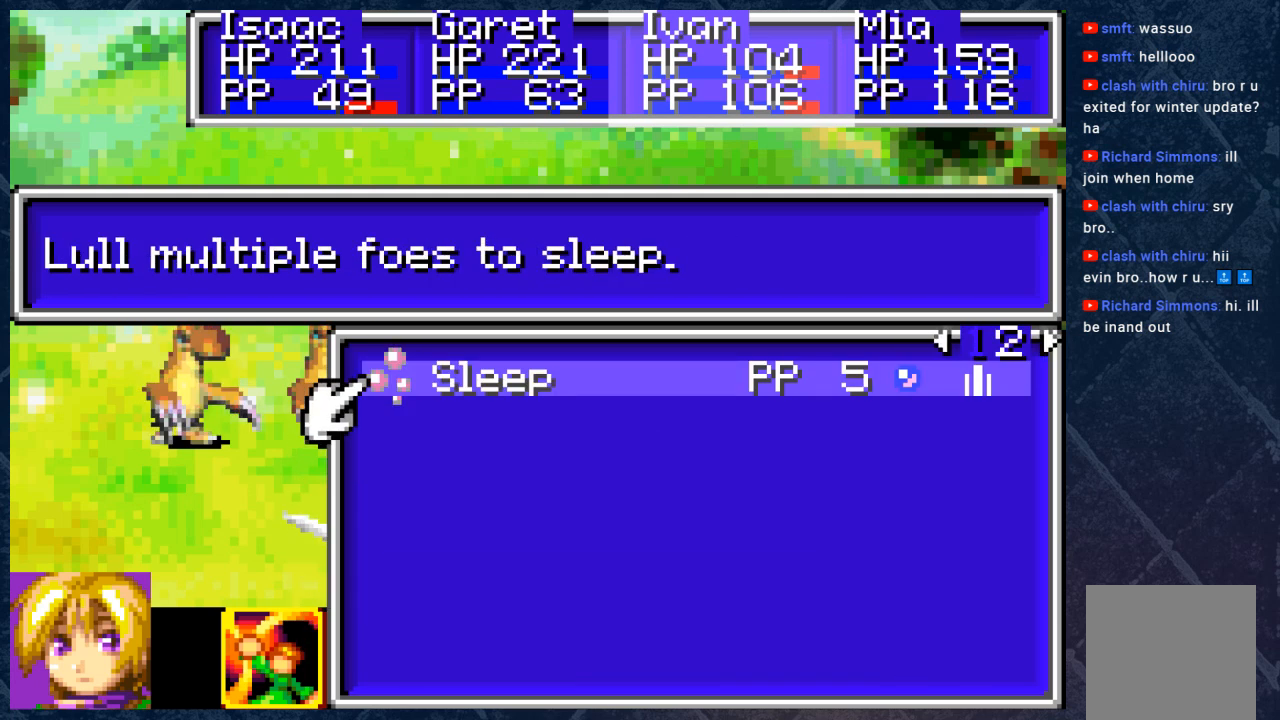
{"buttons": [], "left_stick": "center", "right_stick": "center", "events": [[33, "DPAD_LEFT", "down"], [167, "DPAD_LEFT", "up"]]}
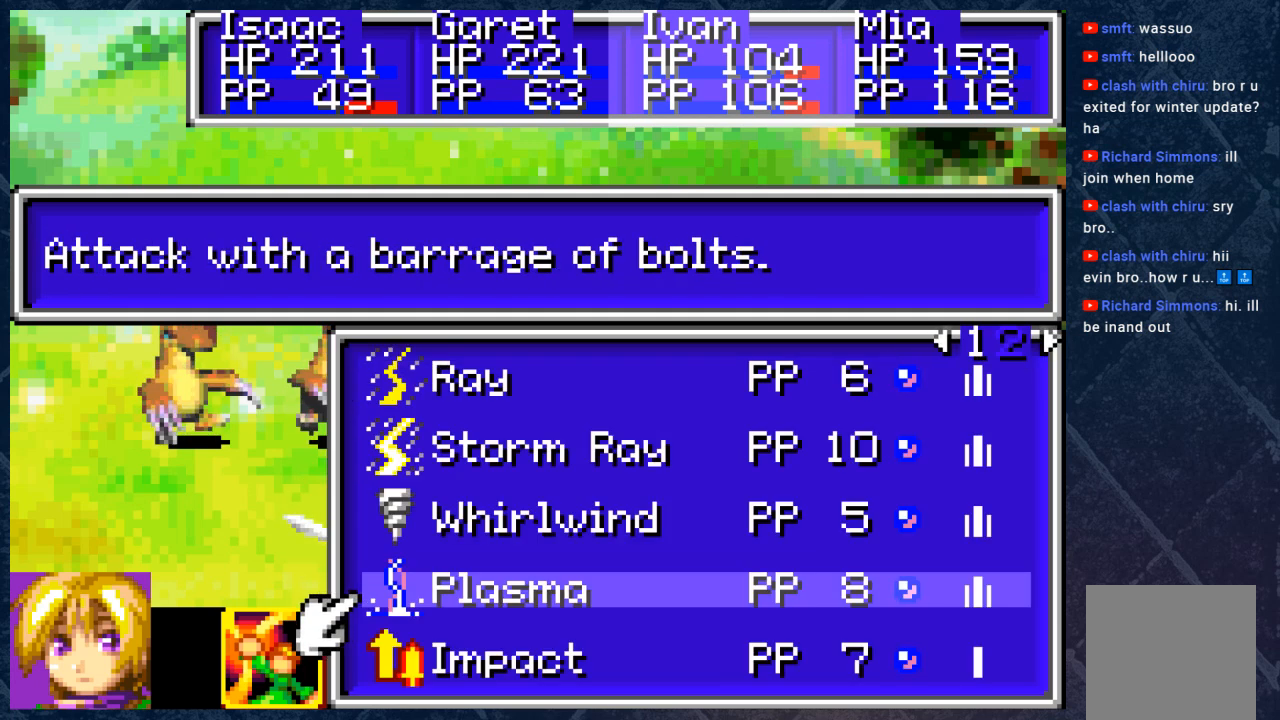
{"buttons": [], "left_stick": "center", "right_stick": "center", "events": []}
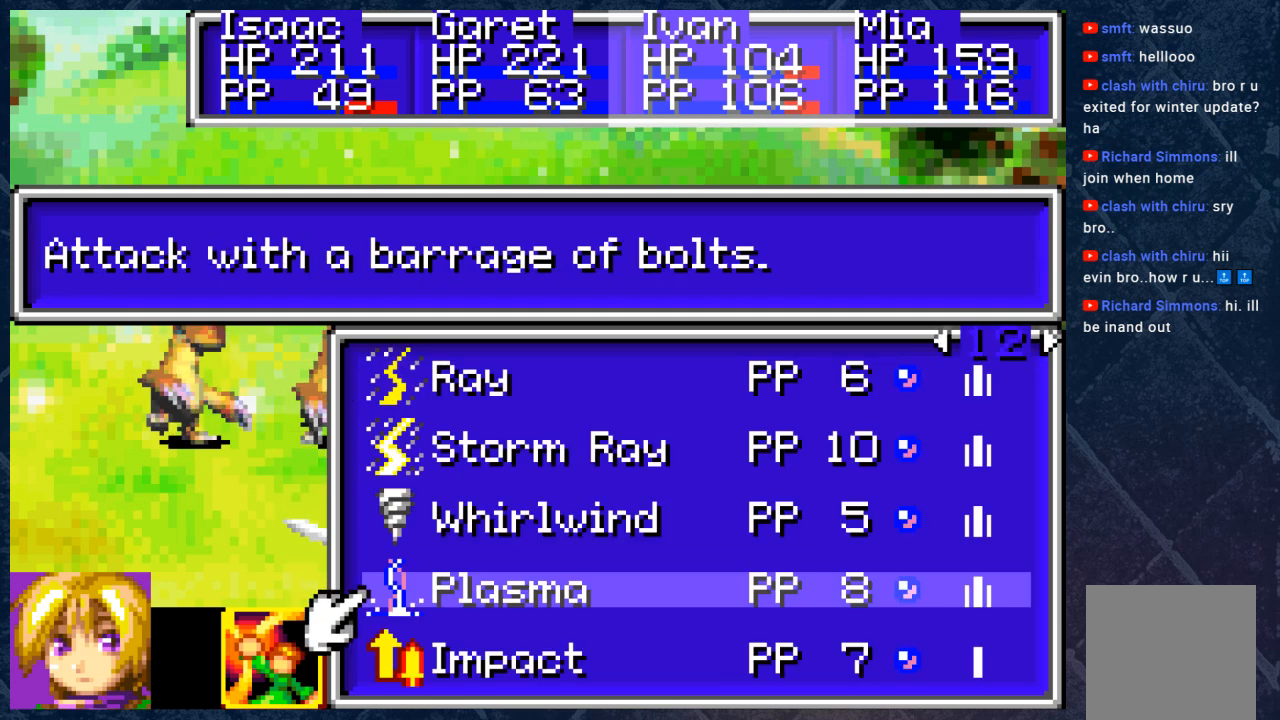
{"buttons": [], "left_stick": "center", "right_stick": "center", "events": [[283, "DPAD_DOWN", "down"], [350, "DPAD_DOWN", "up"]]}
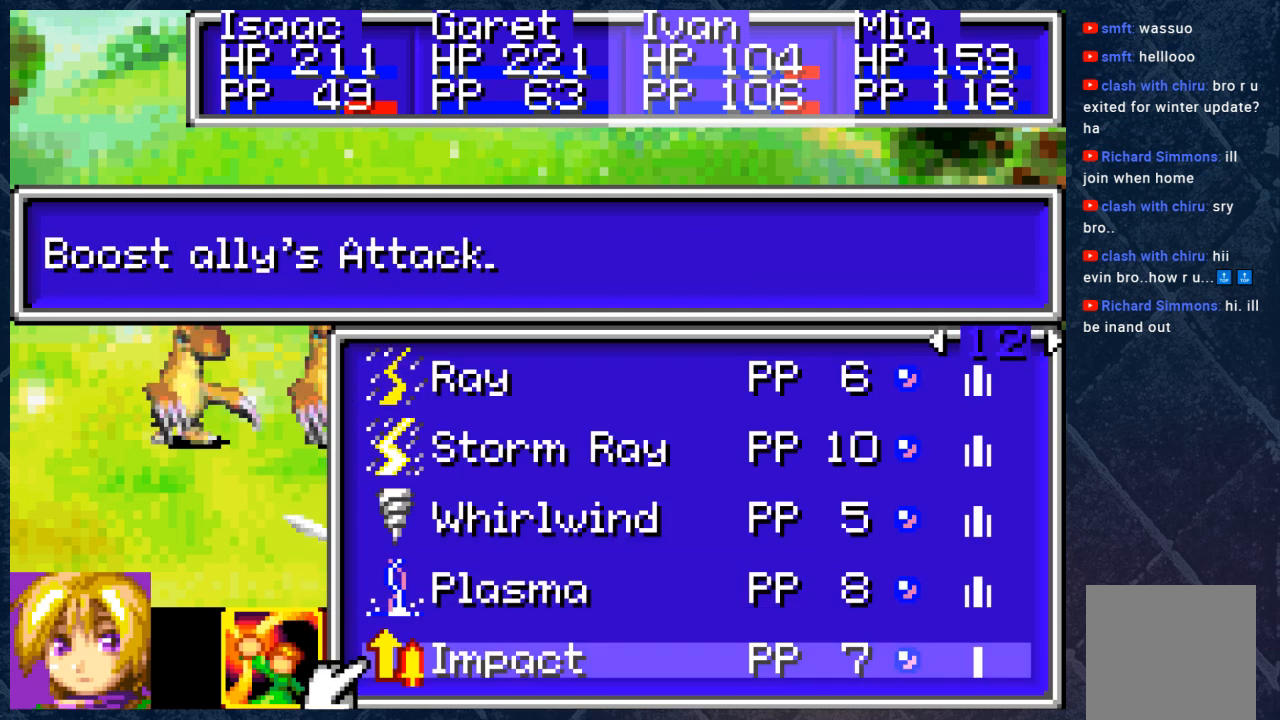
{"buttons": [], "left_stick": "center", "right_stick": "center", "events": []}
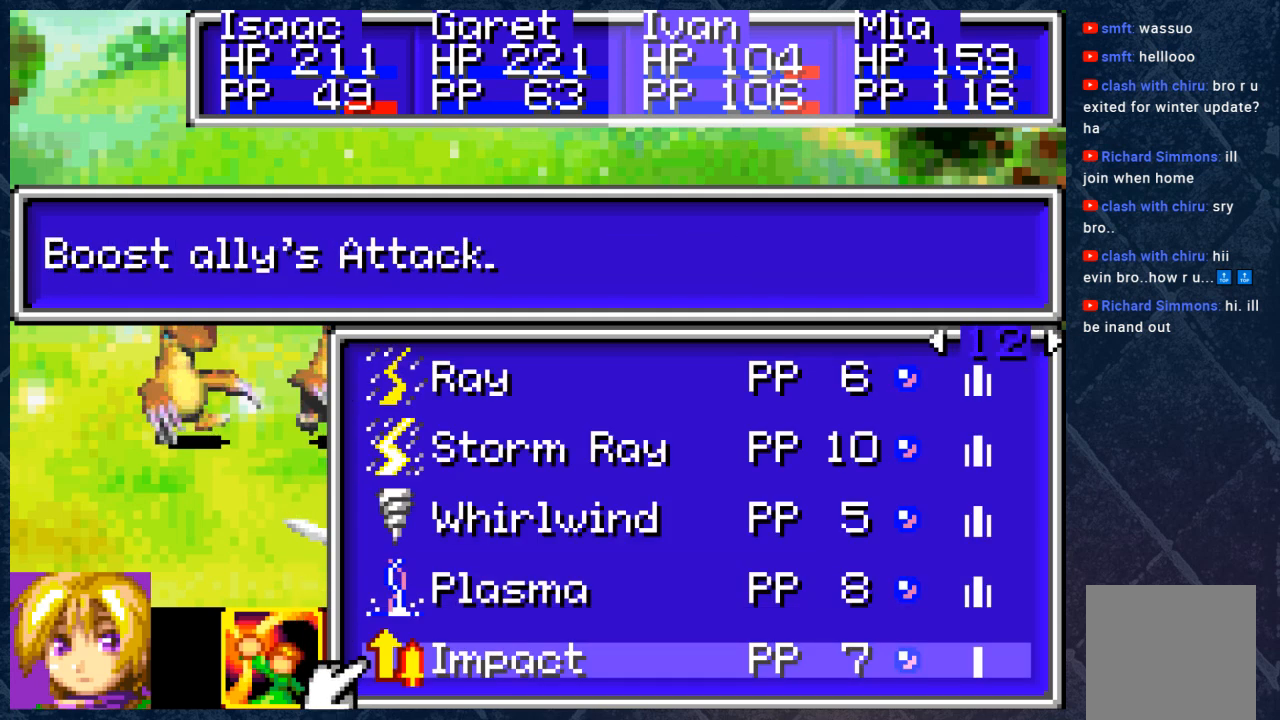
{"buttons": [], "left_stick": "center", "right_stick": "center", "events": []}
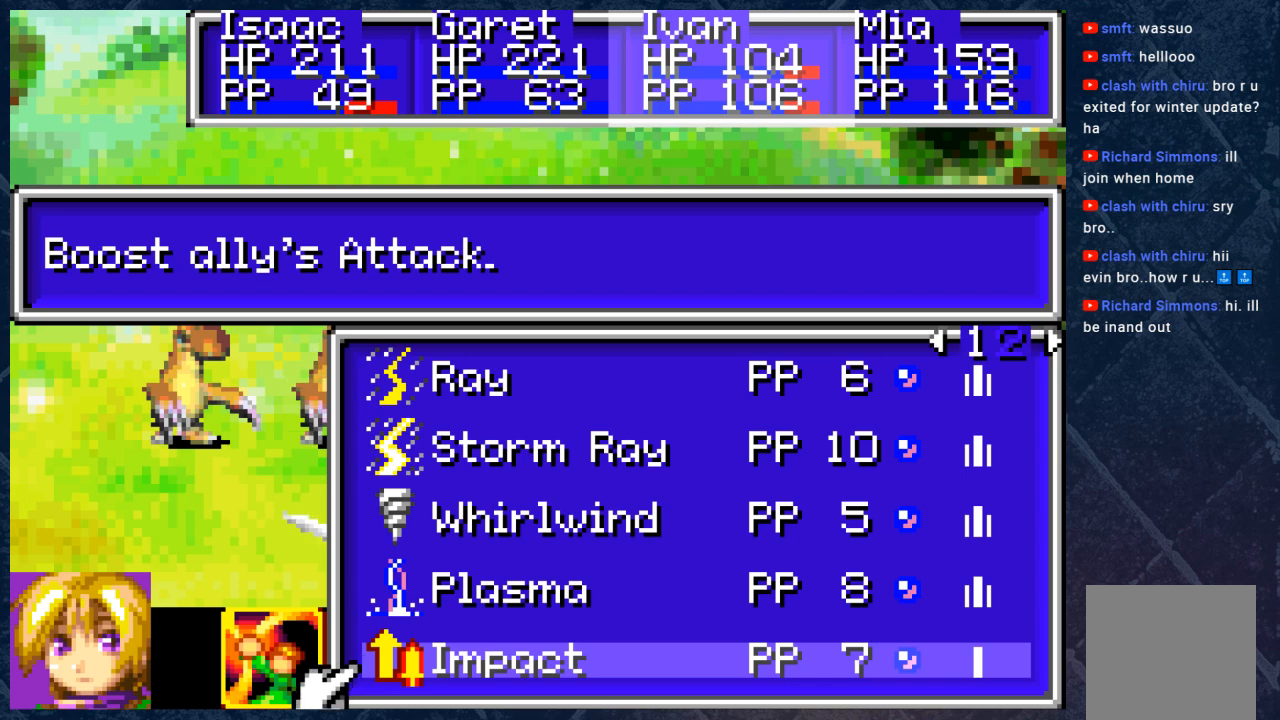
{"buttons": ["B"], "left_stick": "center", "right_stick": "center", "events": [[483, "B", "down"]]}
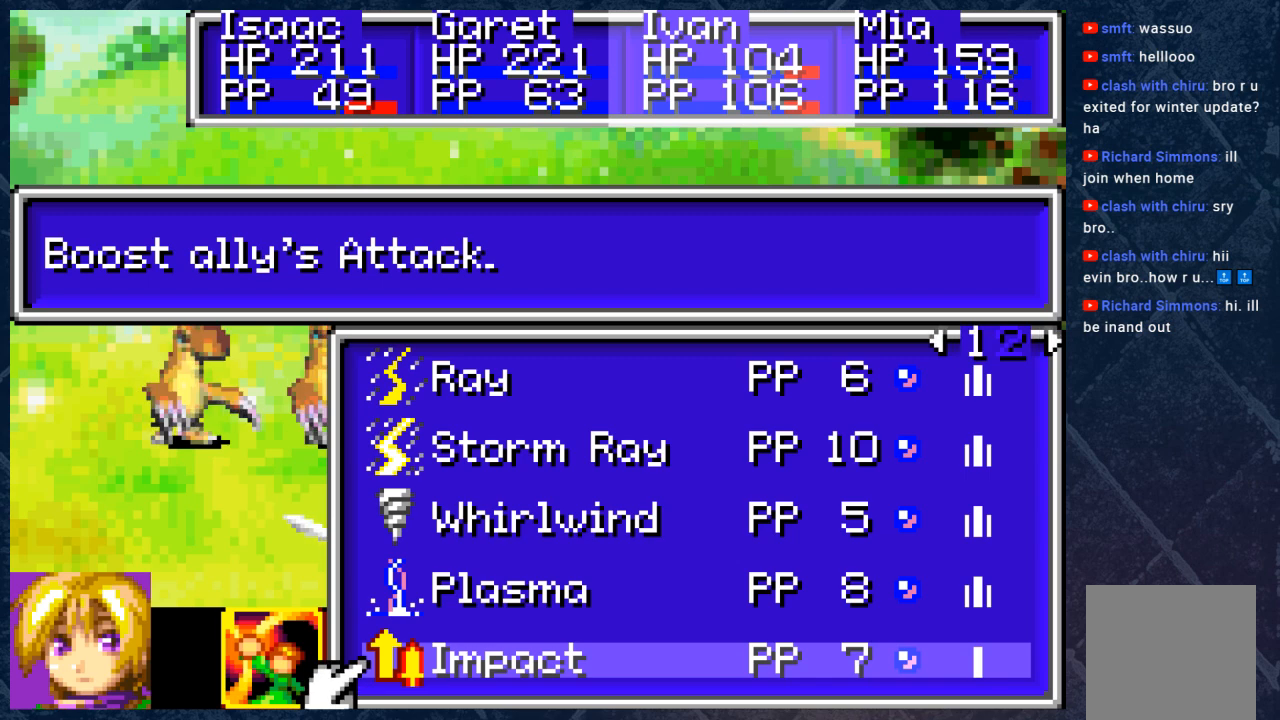
{"buttons": ["DPAD_RIGHT"], "left_stick": "center", "right_stick": "center", "events": [[167, "B", "up"], [483, "DPAD_RIGHT", "down"]]}
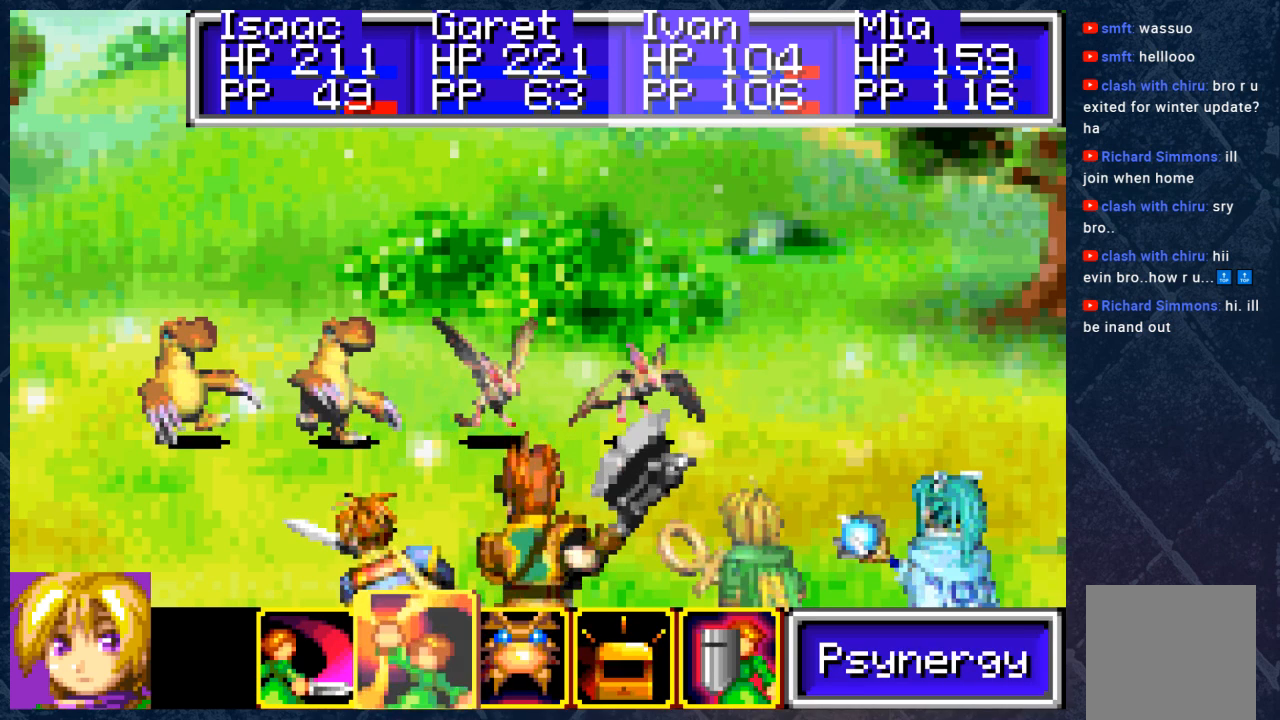
{"buttons": [], "left_stick": "center", "right_stick": "center", "events": [[117, "DPAD_RIGHT", "up"], [217, "A", "down"], [283, "A", "up"]]}
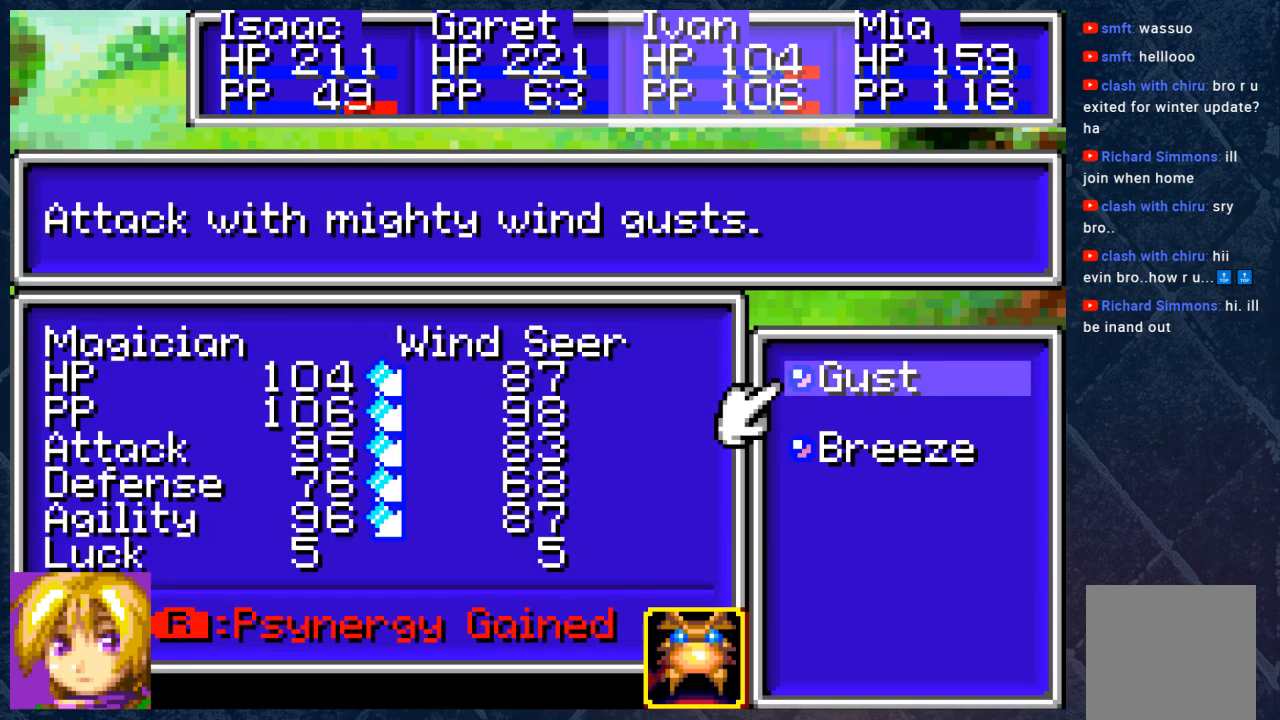
{"buttons": ["DPAD_DOWN"], "left_stick": "center", "right_stick": "center", "events": [[483, "DPAD_DOWN", "down"]]}
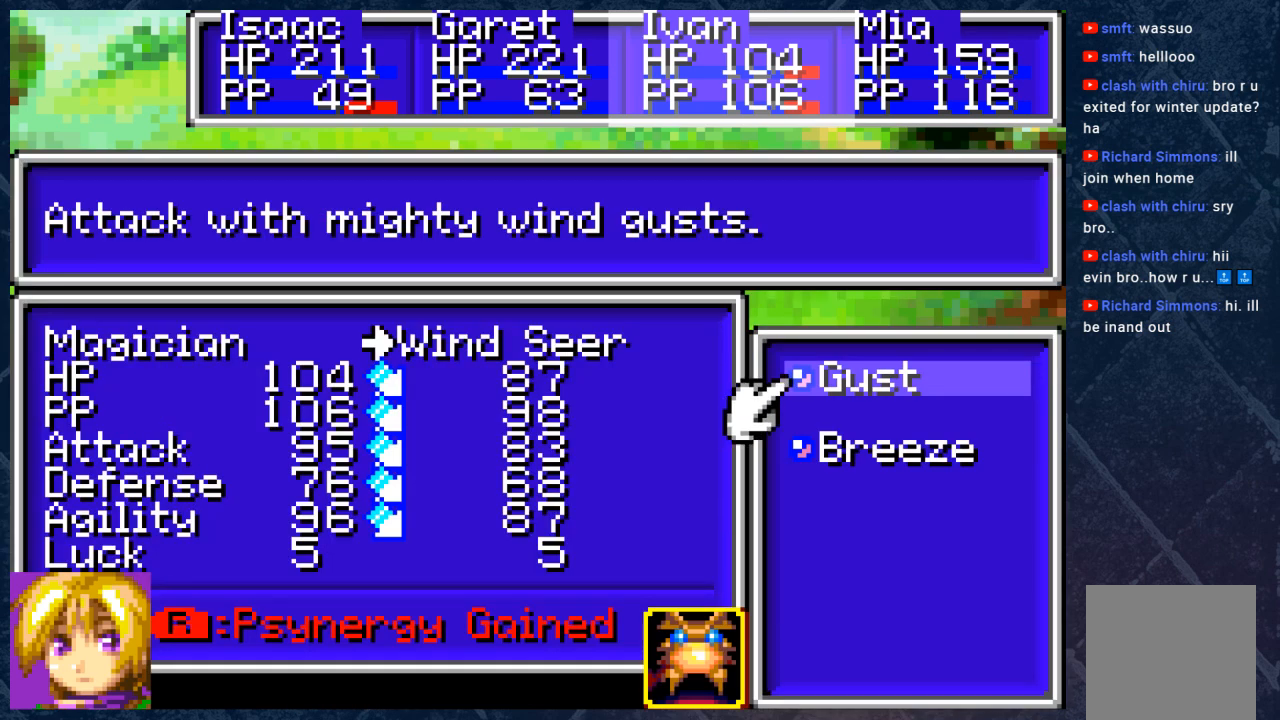
{"buttons": ["DPAD_UP"], "left_stick": "center", "right_stick": "center", "events": [[150, "DPAD_DOWN", "up"], [467, "DPAD_UP", "down"]]}
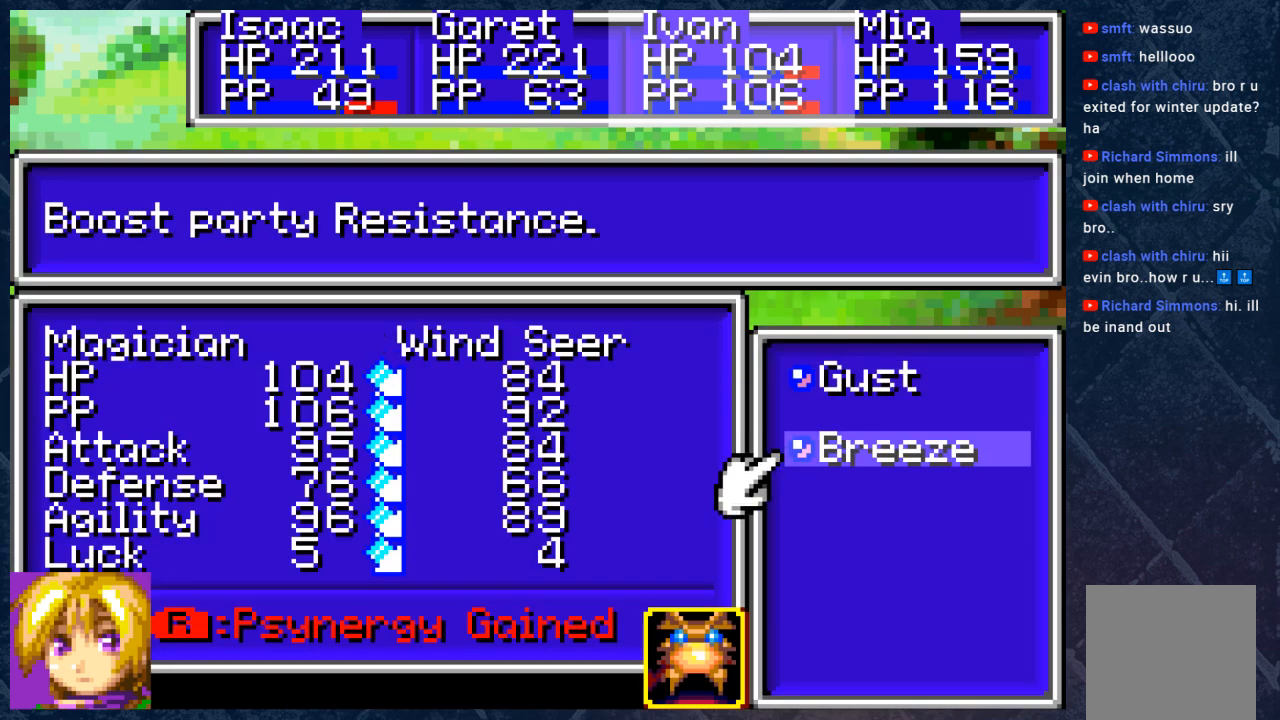
{"buttons": [], "left_stick": "center", "right_stick": "center", "events": [[150, "DPAD_UP", "up"]]}
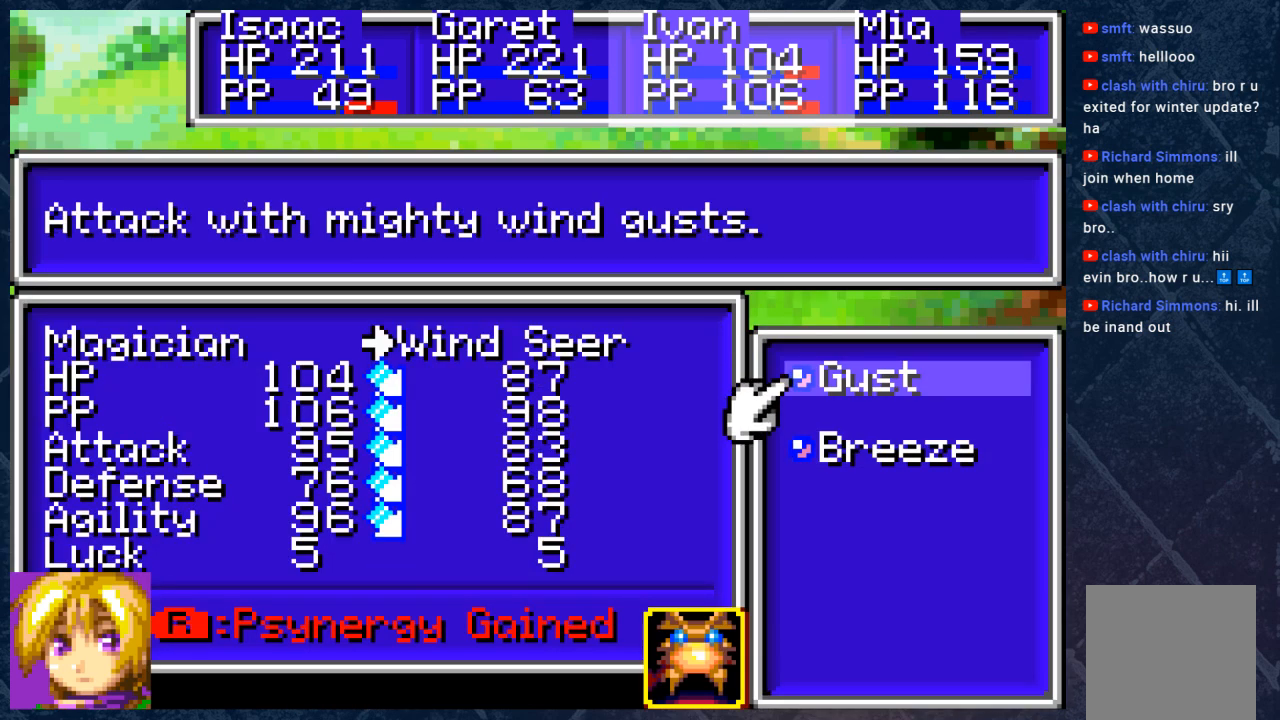
{"buttons": ["A"], "left_stick": "center", "right_stick": "center", "events": [[500, "A", "down"]]}
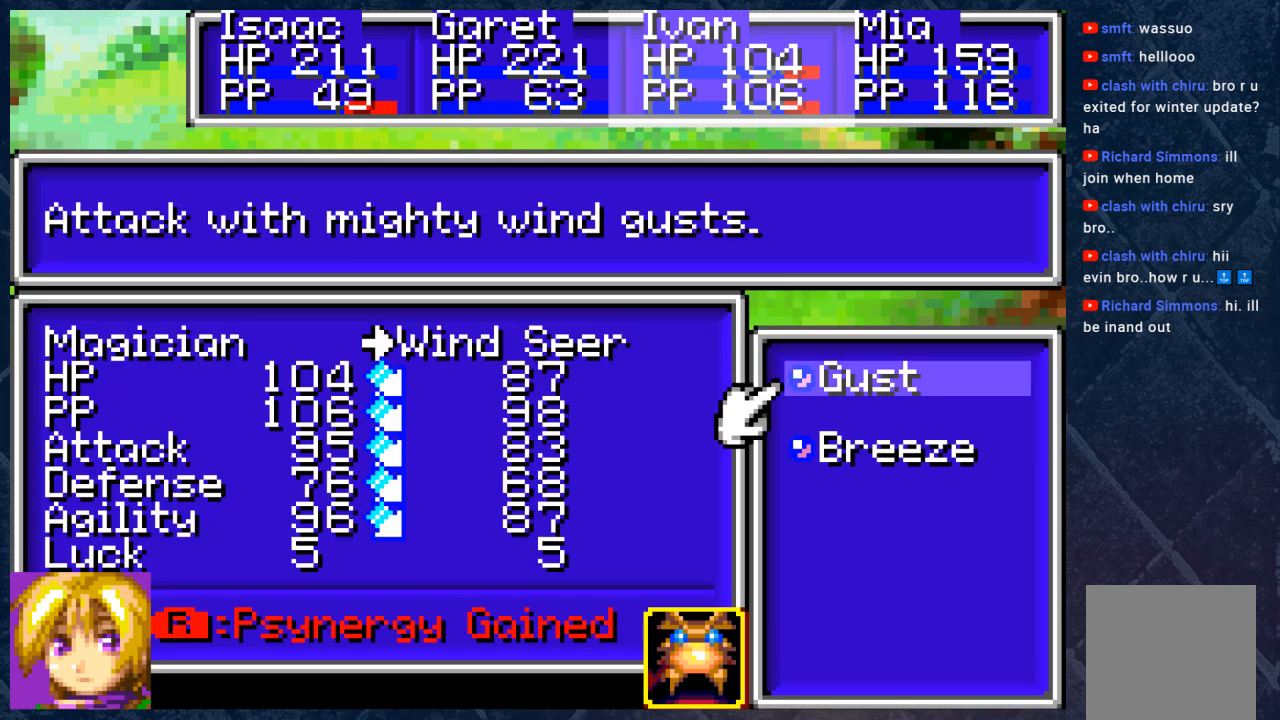
{"buttons": [], "left_stick": "center", "right_stick": "center", "events": [[150, "A", "up"]]}